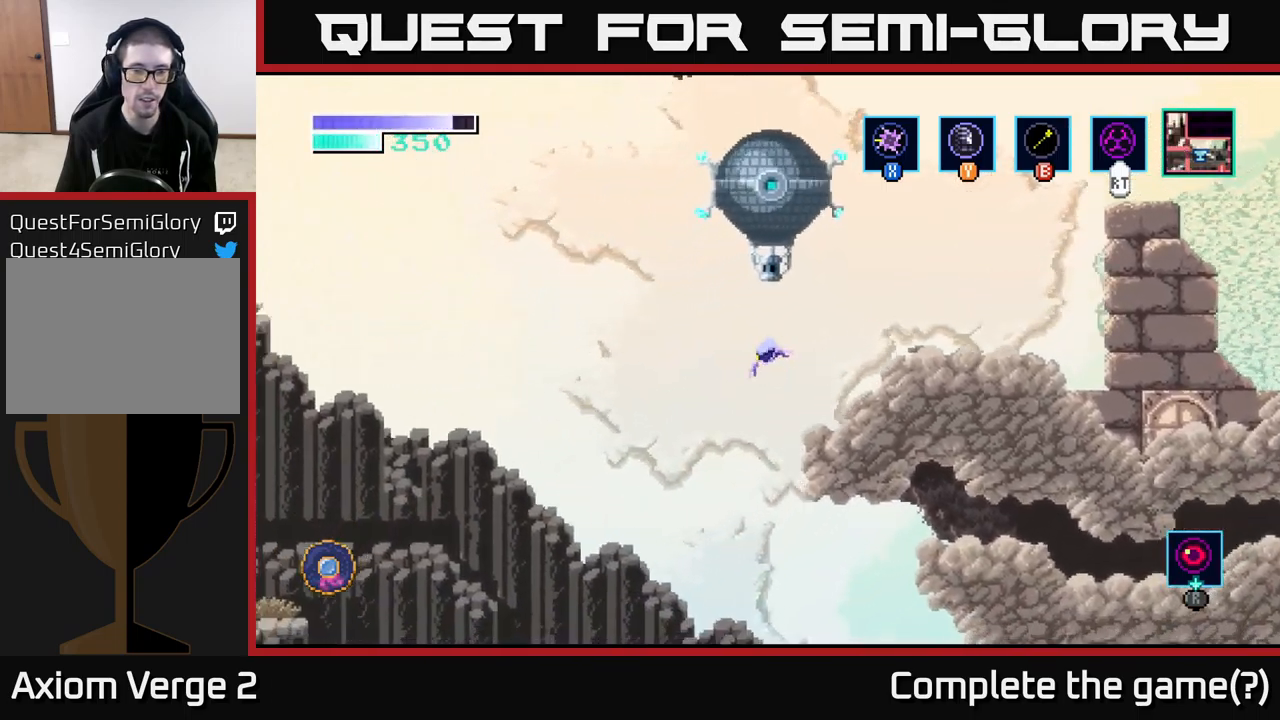
Gameplay with a controller (Xbox layout); each line is a JSON object with the inputs held at the frame after it (dt_ms = milliseconds from this image to that frame). "events" lists button and stick changes between this image and that frame as [ms after this image, input, new state], when the widget could be followed in between.
{"dt_ms": 500, "buttons": ["A"], "left_stick": "right", "right_stick": "center", "events": [[100, "left_stick", "right"], [300, "A", "down"]]}
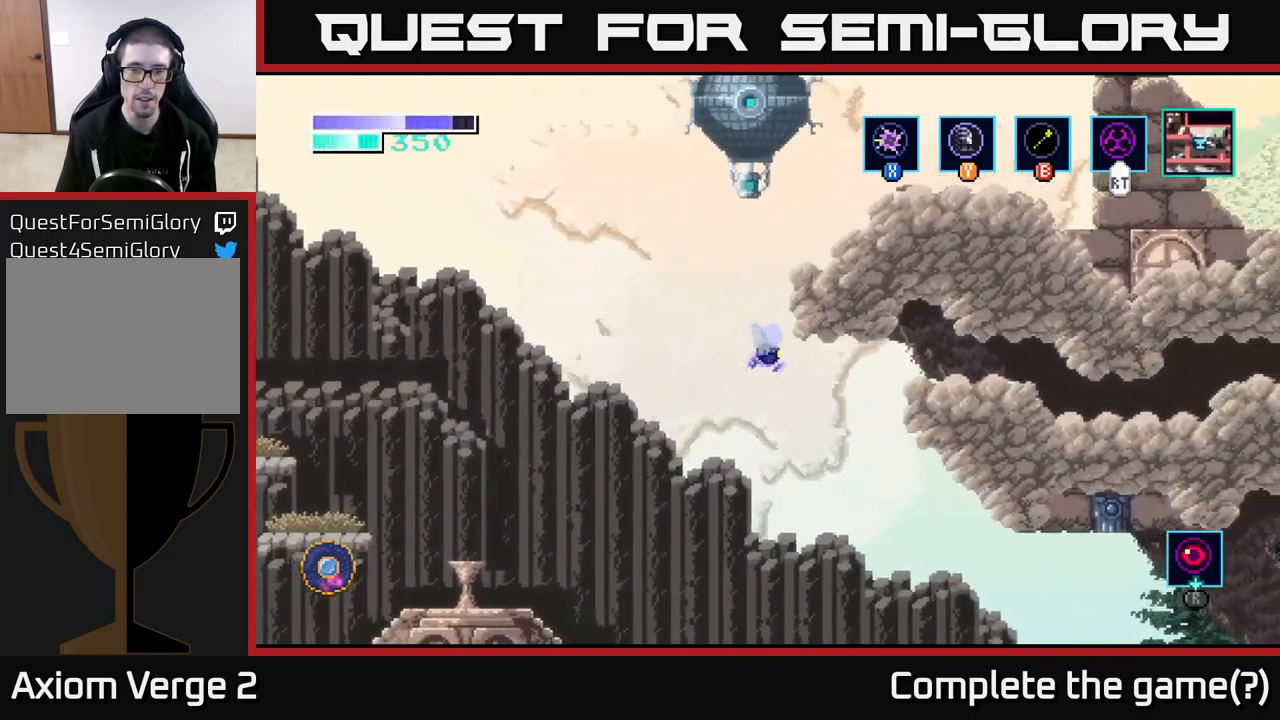
{"dt_ms": 500, "buttons": [], "left_stick": "right", "right_stick": "center", "events": [[383, "A", "up"]]}
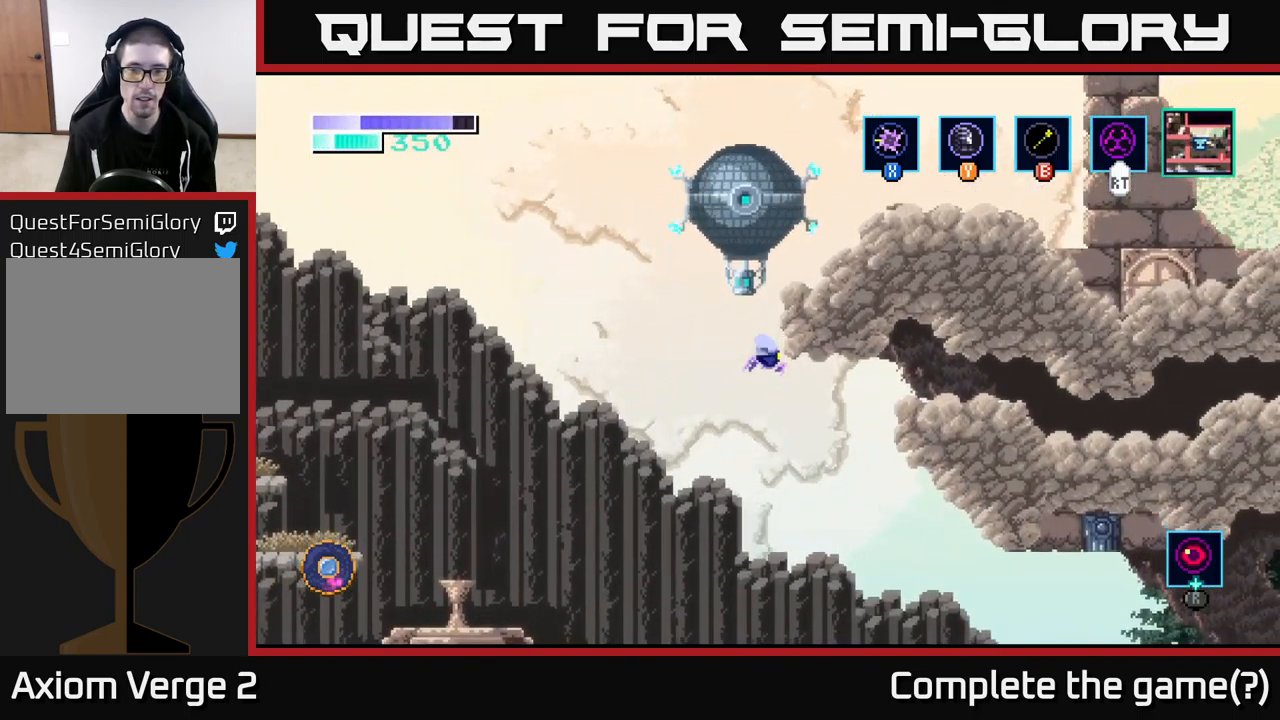
{"dt_ms": 500, "buttons": ["A"], "left_stick": "right", "right_stick": "center", "events": [[117, "A", "down"]]}
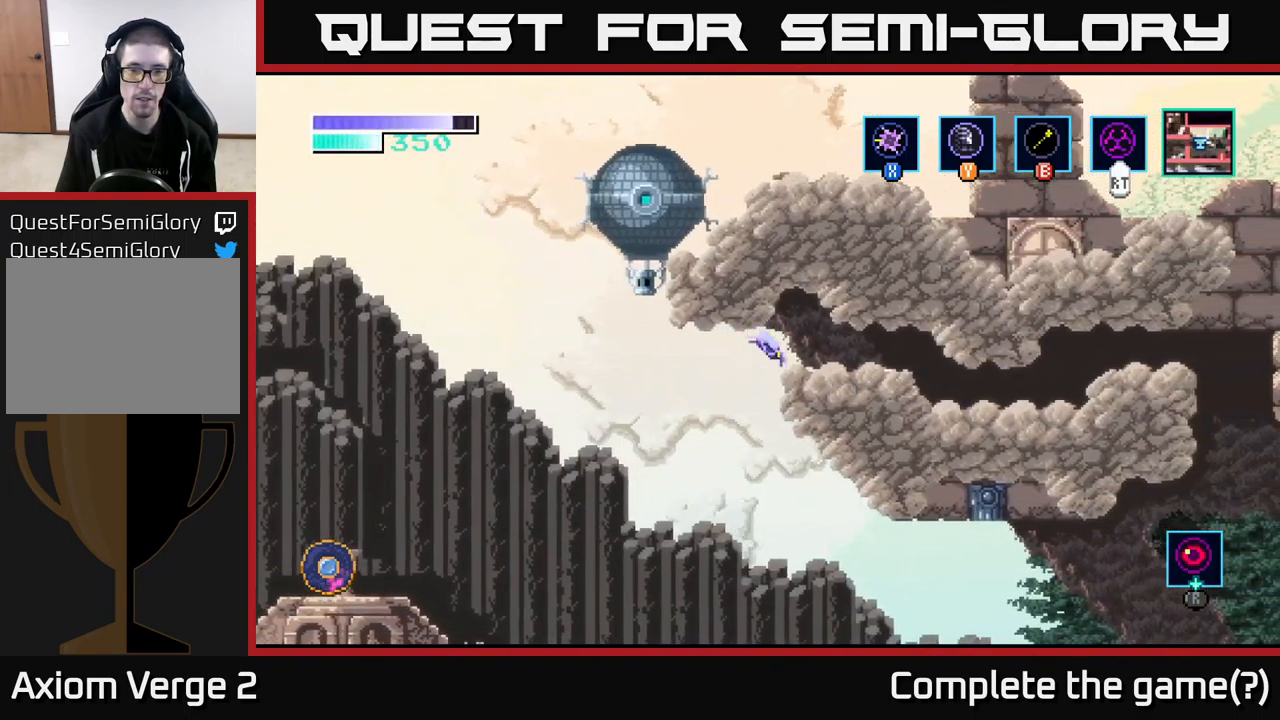
{"dt_ms": 500, "buttons": [], "left_stick": "right", "right_stick": "center", "events": [[317, "A", "up"]]}
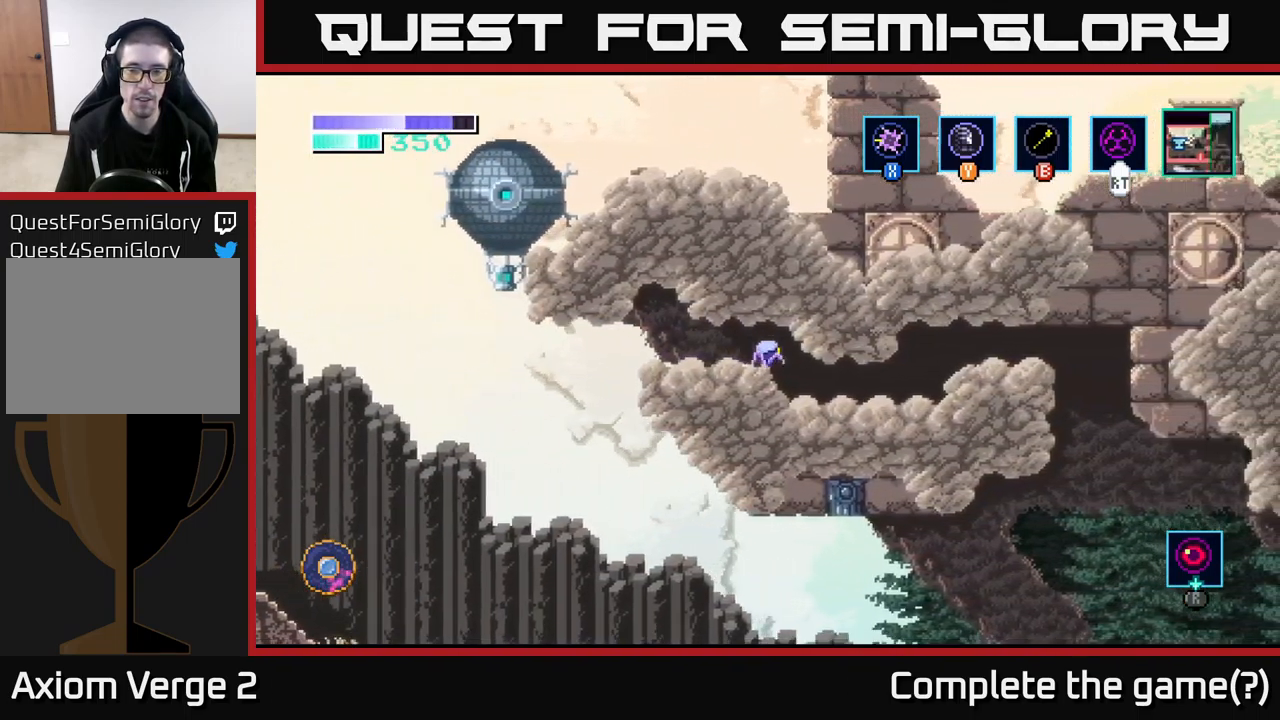
{"dt_ms": 500, "buttons": [], "left_stick": "right", "right_stick": "center", "events": []}
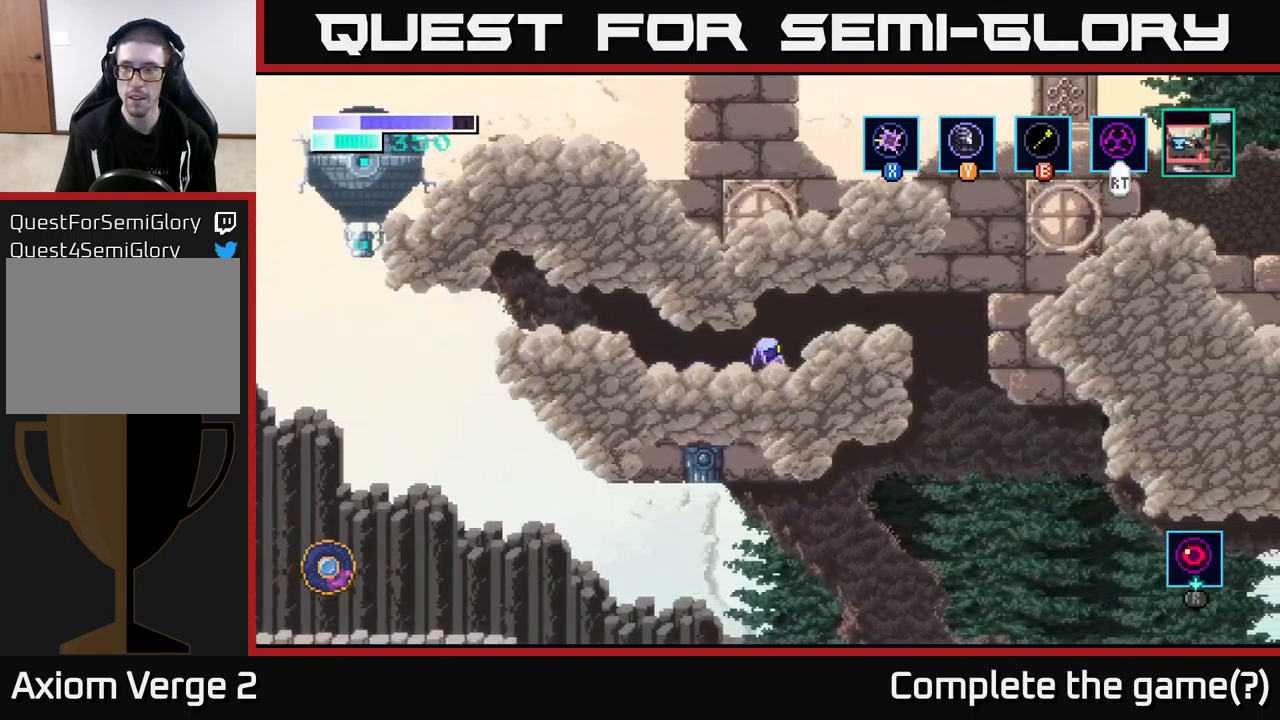
{"dt_ms": 499, "buttons": [], "left_stick": "right", "right_stick": "center", "events": [[200, "A", "down"], [300, "A", "up"]]}
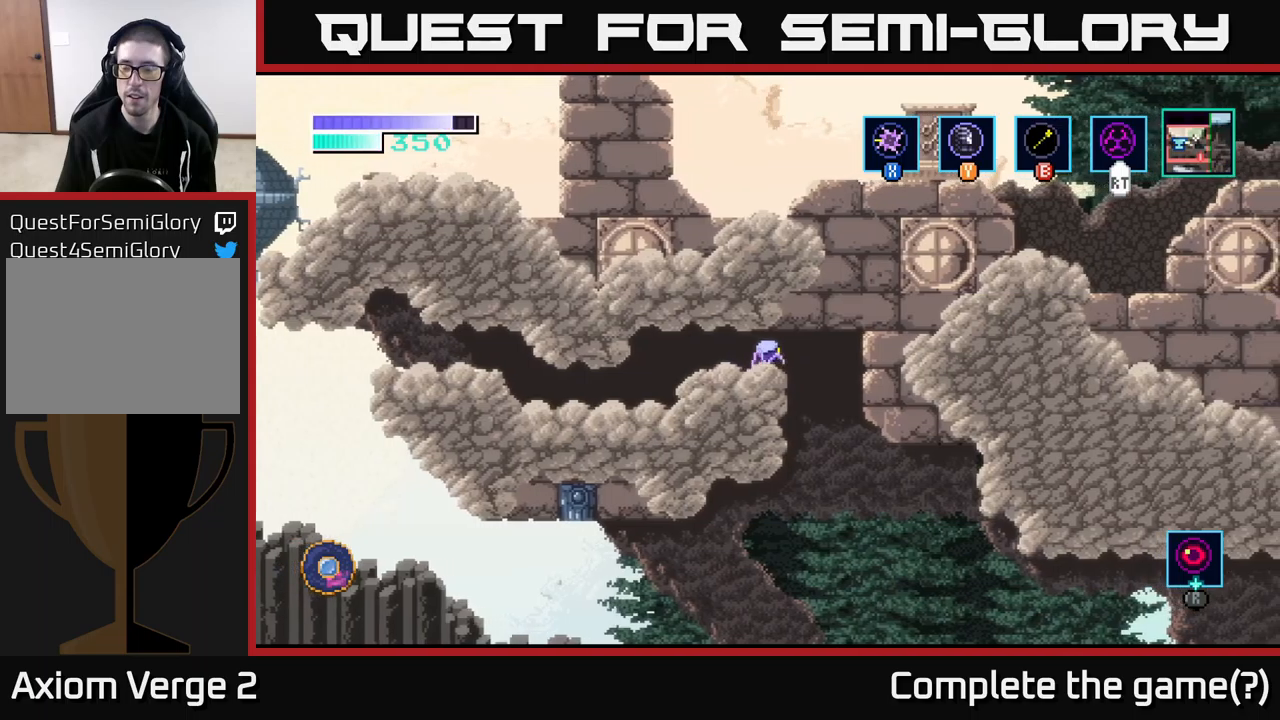
{"dt_ms": 500, "buttons": [], "left_stick": "center", "right_stick": "center", "events": [[300, "left_stick", "center"]]}
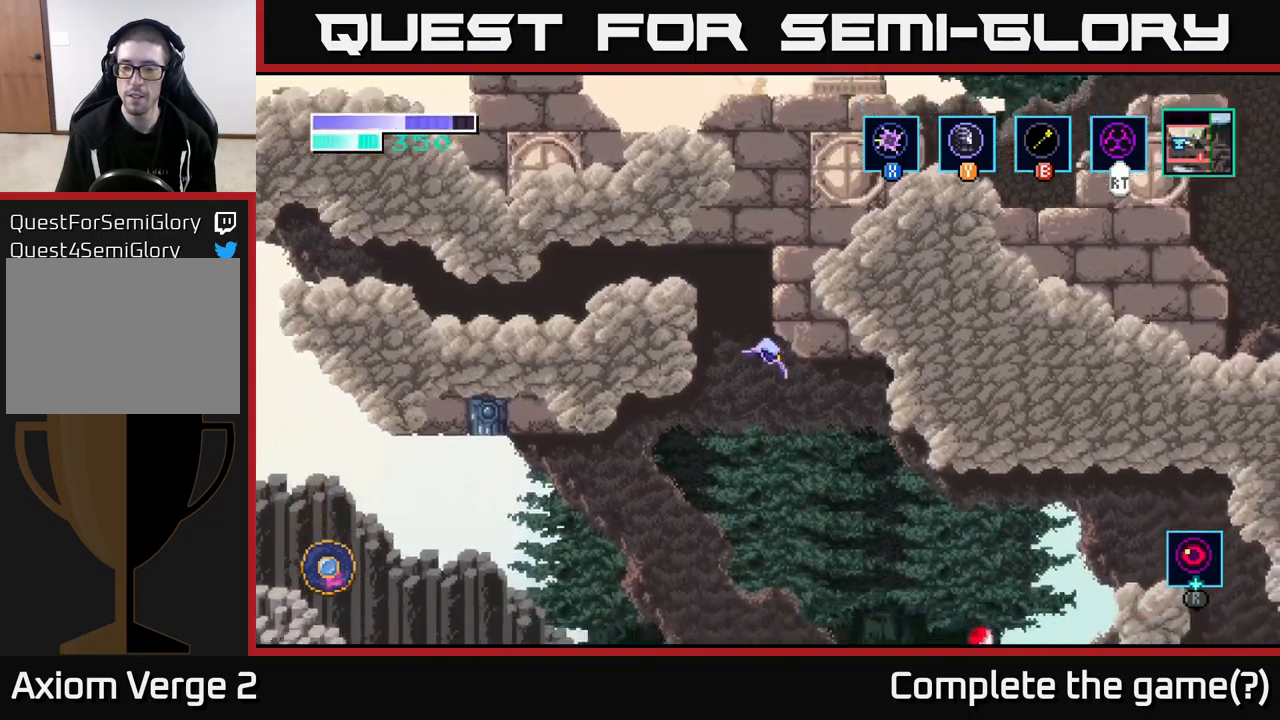
{"dt_ms": 500, "buttons": [], "left_stick": "right", "right_stick": "center", "events": [[50, "left_stick", "right"]]}
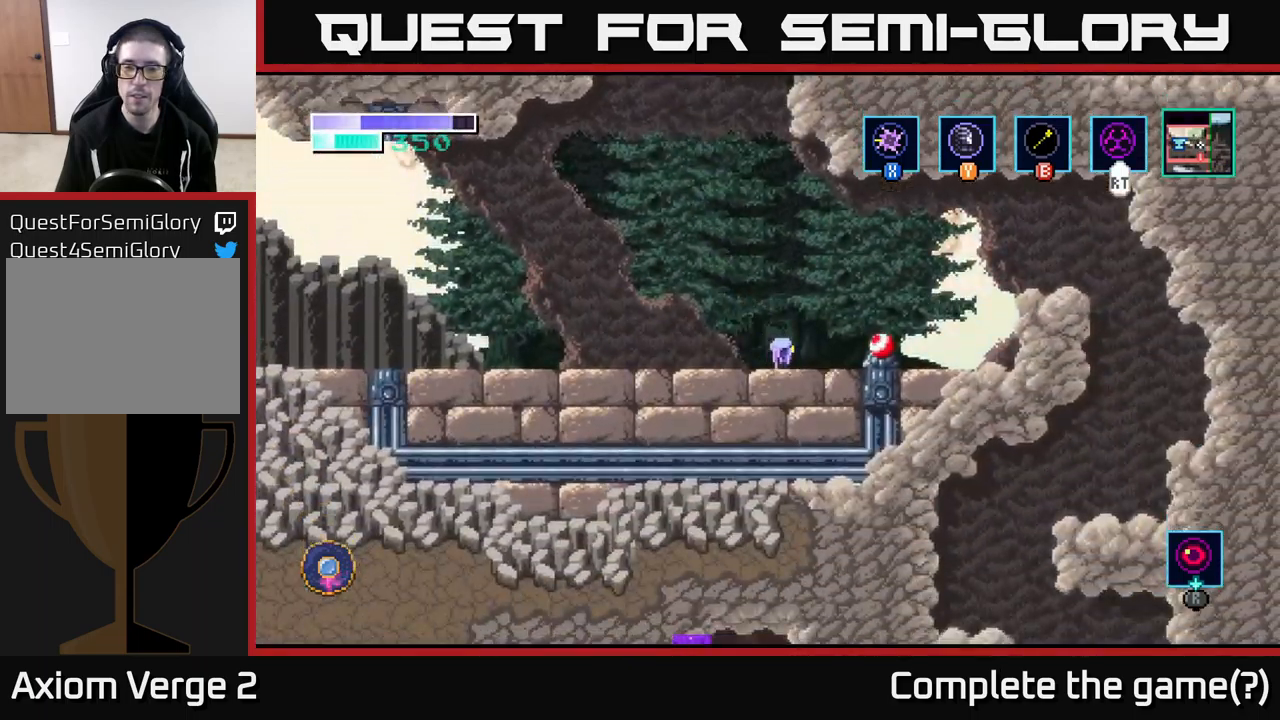
{"dt_ms": 500, "buttons": ["A"], "left_stick": "right", "right_stick": "center", "events": [[117, "A", "down"]]}
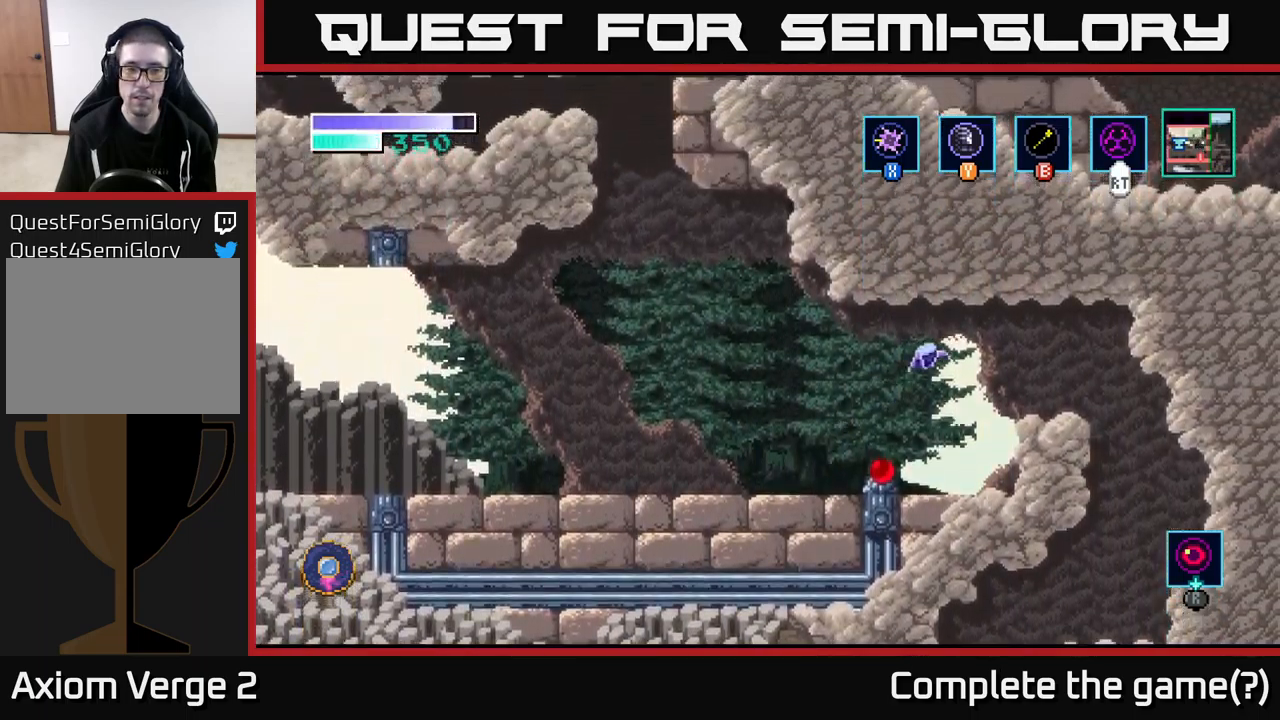
{"dt_ms": 500, "buttons": [], "left_stick": "right", "right_stick": "center", "events": [[434, "A", "up"]]}
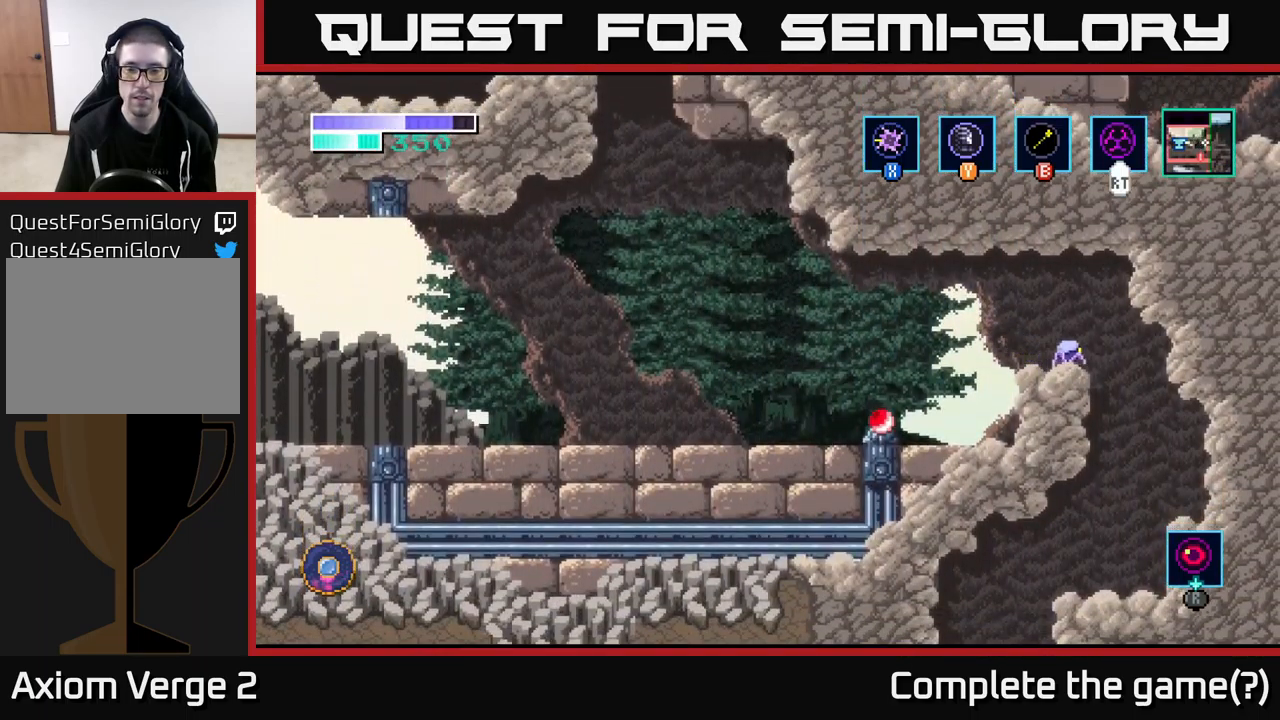
{"dt_ms": 500, "buttons": [], "left_stick": "left", "right_stick": "center", "events": [[334, "left_stick", "left"]]}
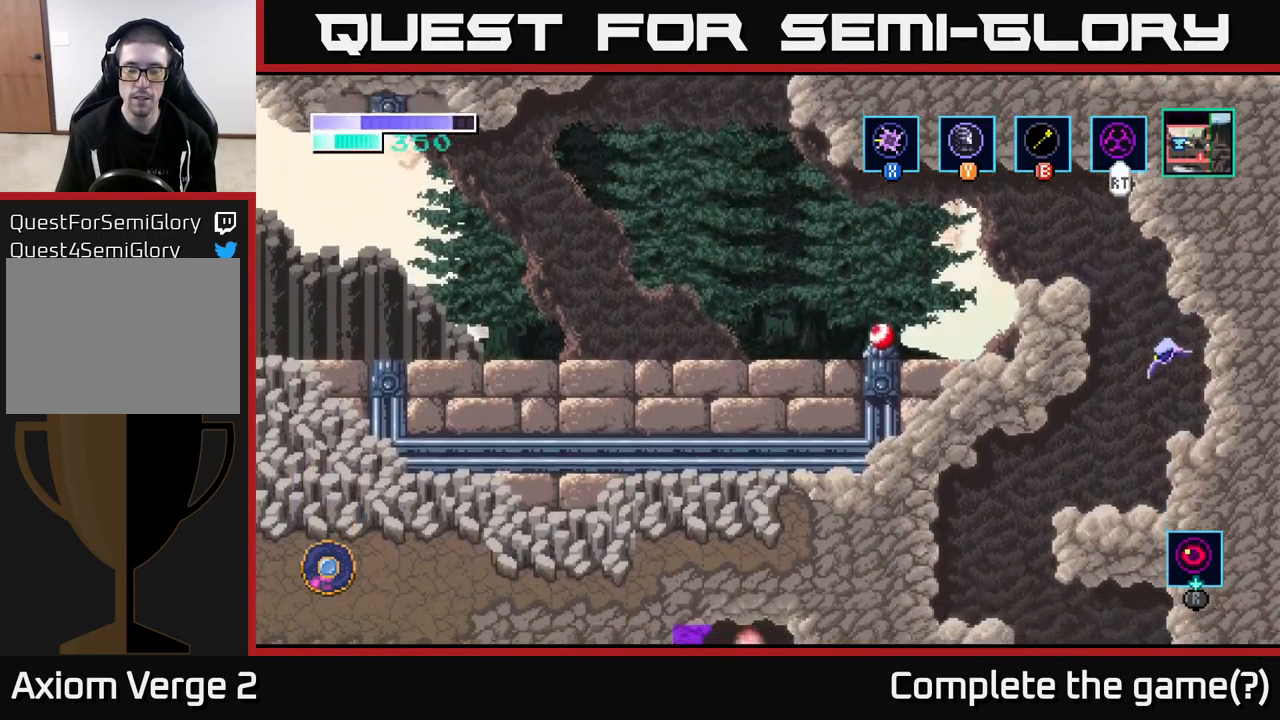
{"dt_ms": 500, "buttons": [], "left_stick": "left", "right_stick": "center", "events": []}
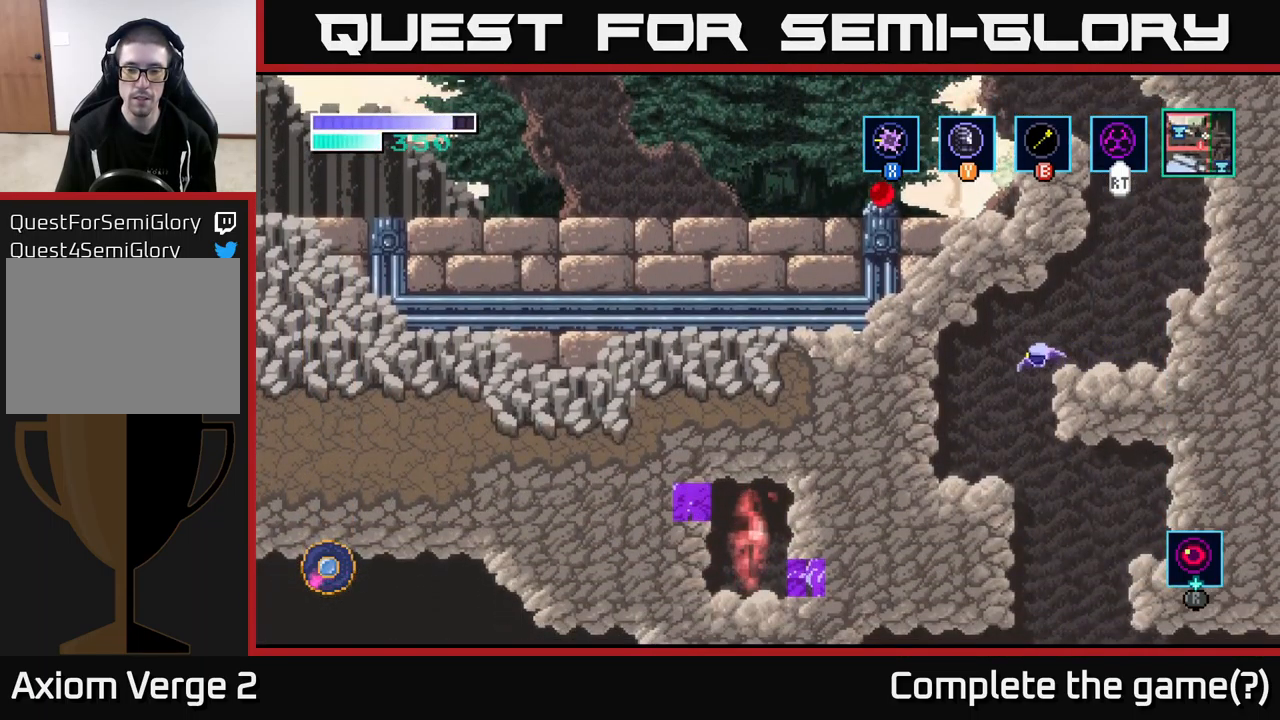
{"dt_ms": 500, "buttons": [], "left_stick": "left", "right_stick": "center", "events": [[67, "left_stick", "center"], [117, "left_stick", "right"], [284, "left_stick", "left"]]}
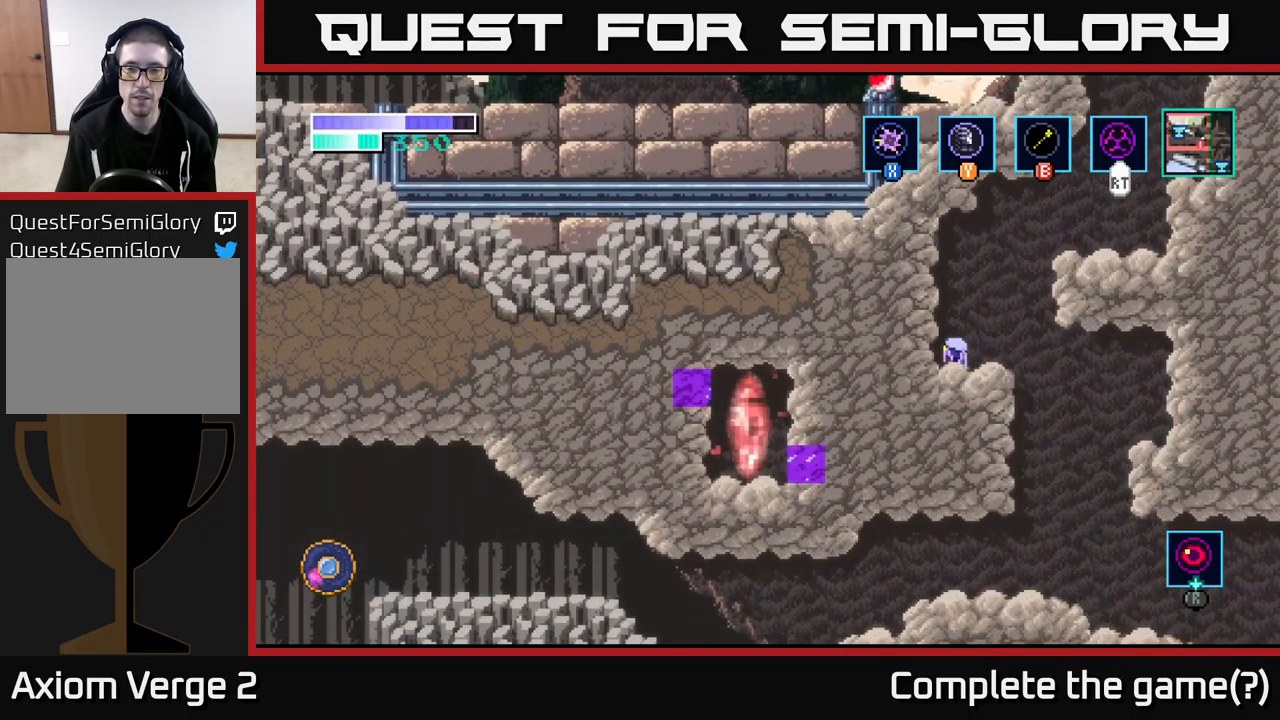
{"dt_ms": 500, "buttons": ["A"], "left_stick": "right", "right_stick": "center", "events": [[17, "left_stick", "center"], [200, "left_stick", "right"], [234, "A", "down"]]}
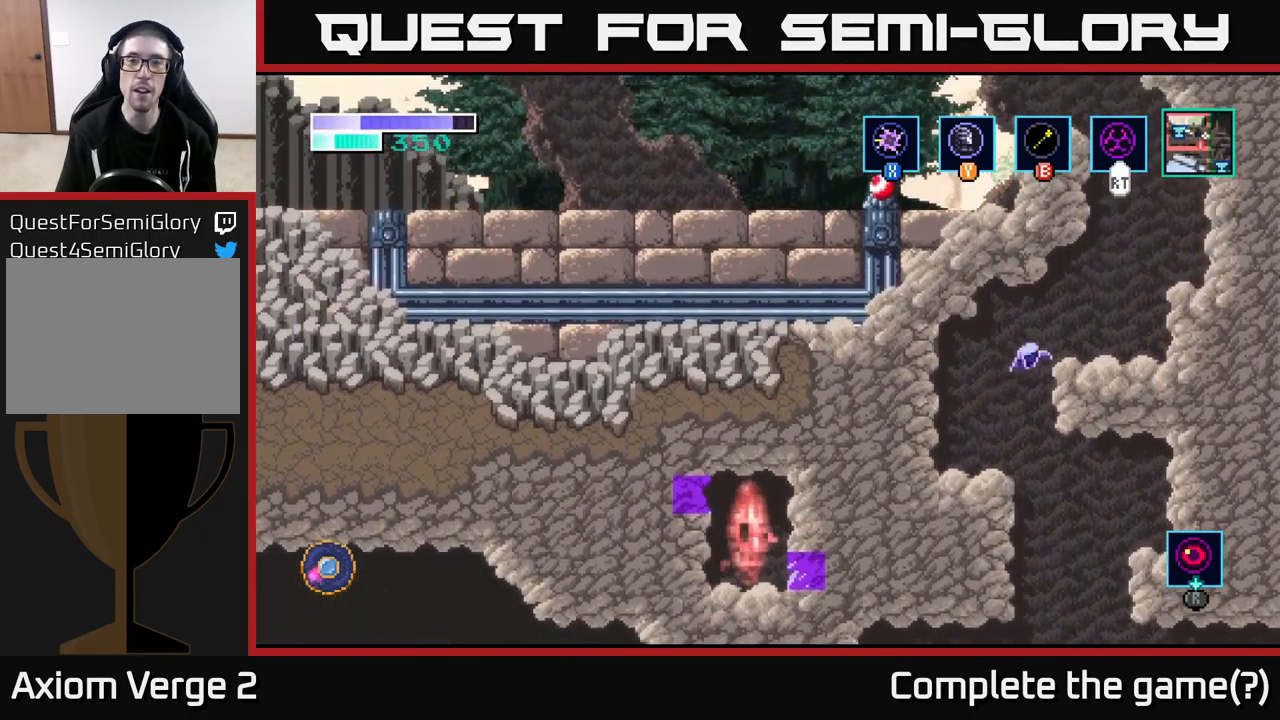
{"dt_ms": 500, "buttons": [], "left_stick": "center", "right_stick": "center", "events": [[200, "A", "up"], [284, "left_stick", "center"]]}
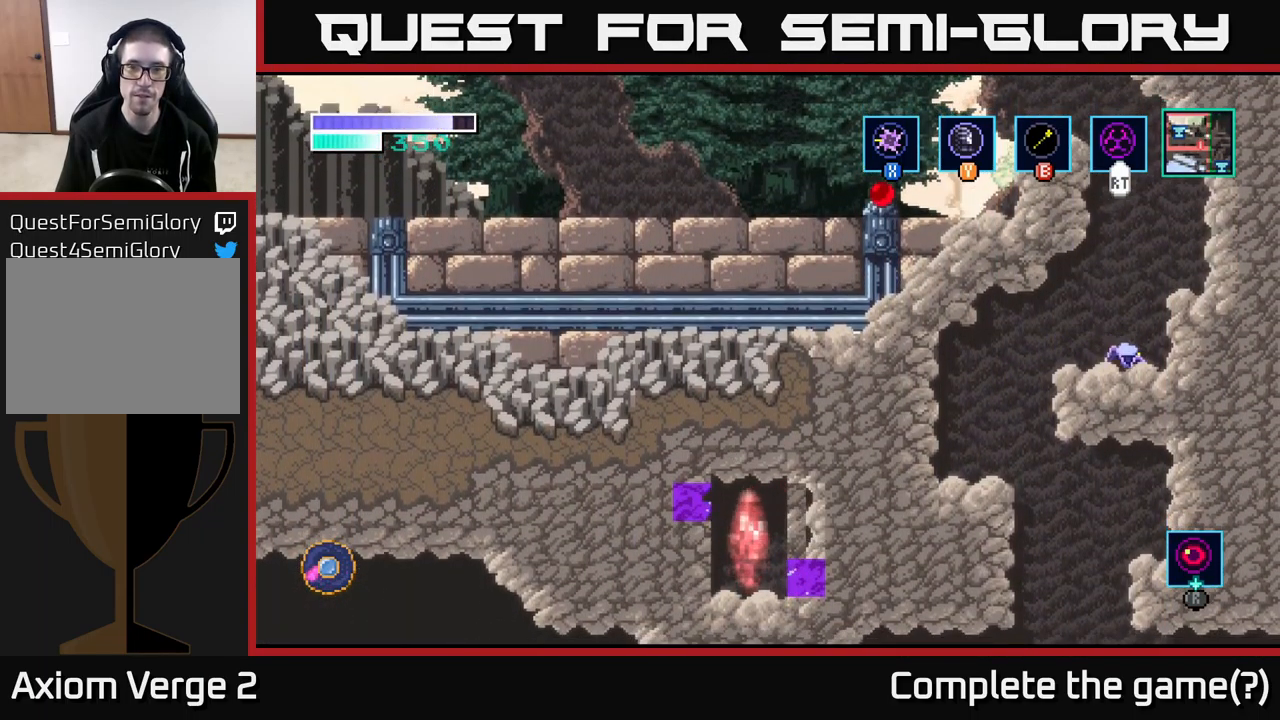
{"dt_ms": 501, "buttons": ["A"], "left_stick": "right", "right_stick": "center", "events": [[334, "A", "down"], [384, "left_stick", "right"]]}
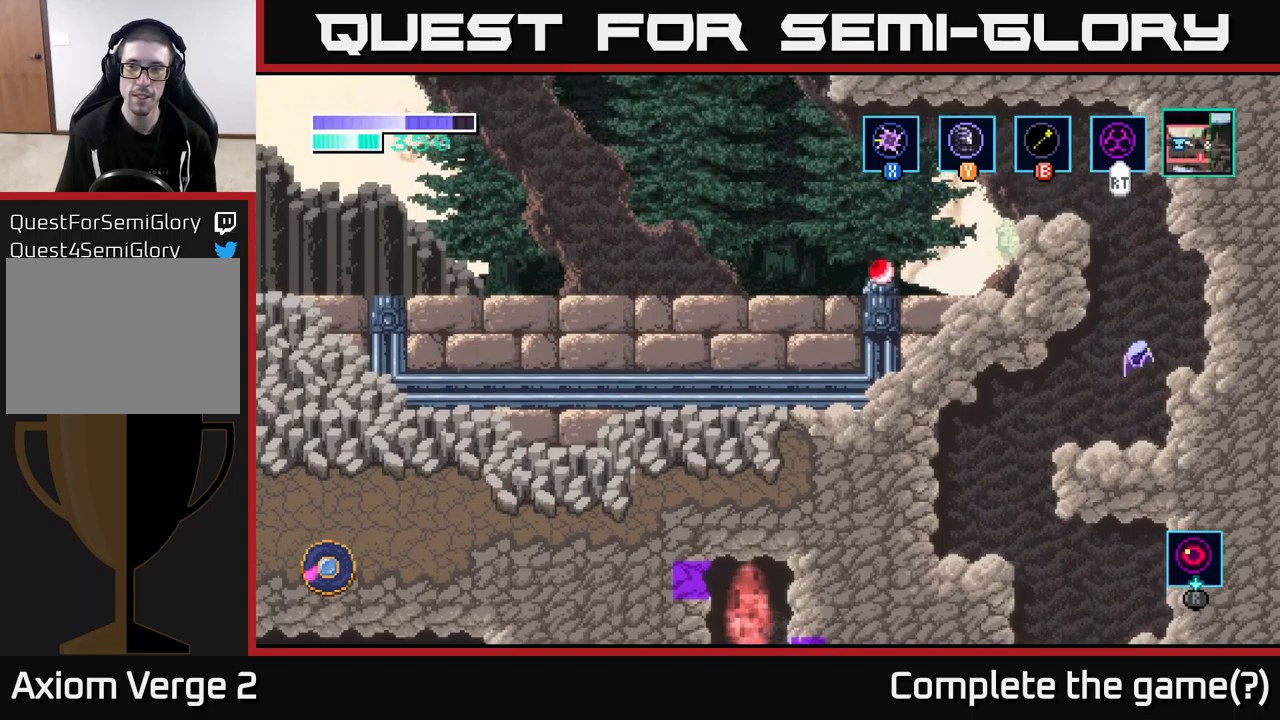
{"dt_ms": 500, "buttons": ["A"], "left_stick": "center", "right_stick": "center", "events": [[133, "A", "up"], [300, "left_stick", "center"], [500, "A", "down"]]}
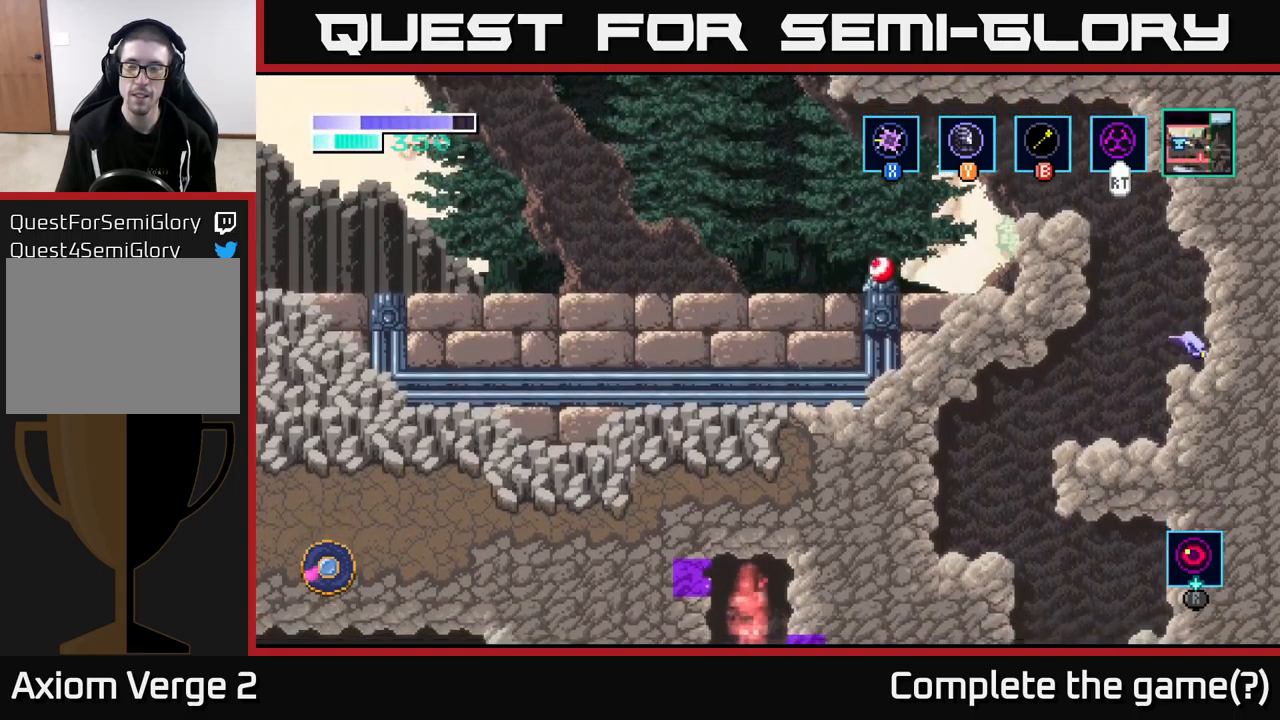
{"dt_ms": 500, "buttons": ["B"], "left_stick": "up-left", "right_stick": "center", "events": [[66, "left_stick", "left"], [216, "A", "up"], [233, "left_stick", "up-left"], [300, "A", "down"], [400, "A", "up"], [400, "B", "down"]]}
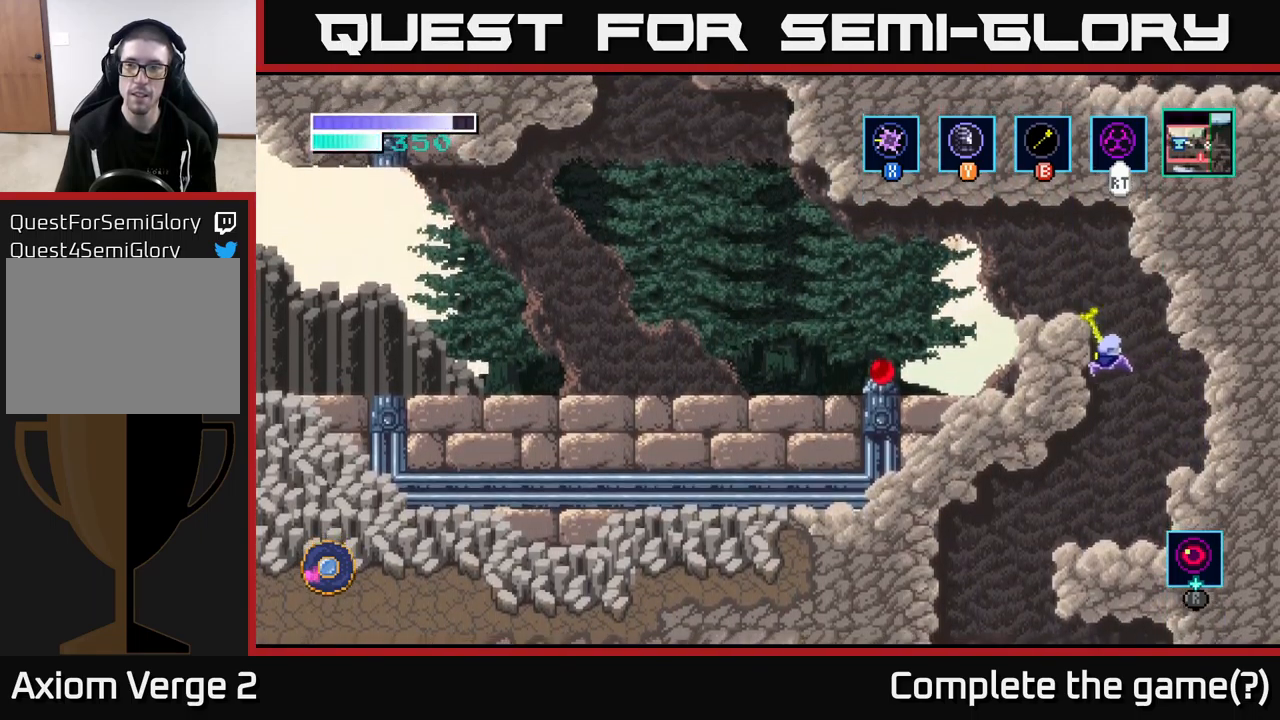
{"dt_ms": 500, "buttons": [], "left_stick": "left", "right_stick": "center", "events": [[33, "B", "up"], [200, "A", "down"], [366, "left_stick", "left"], [450, "A", "up"]]}
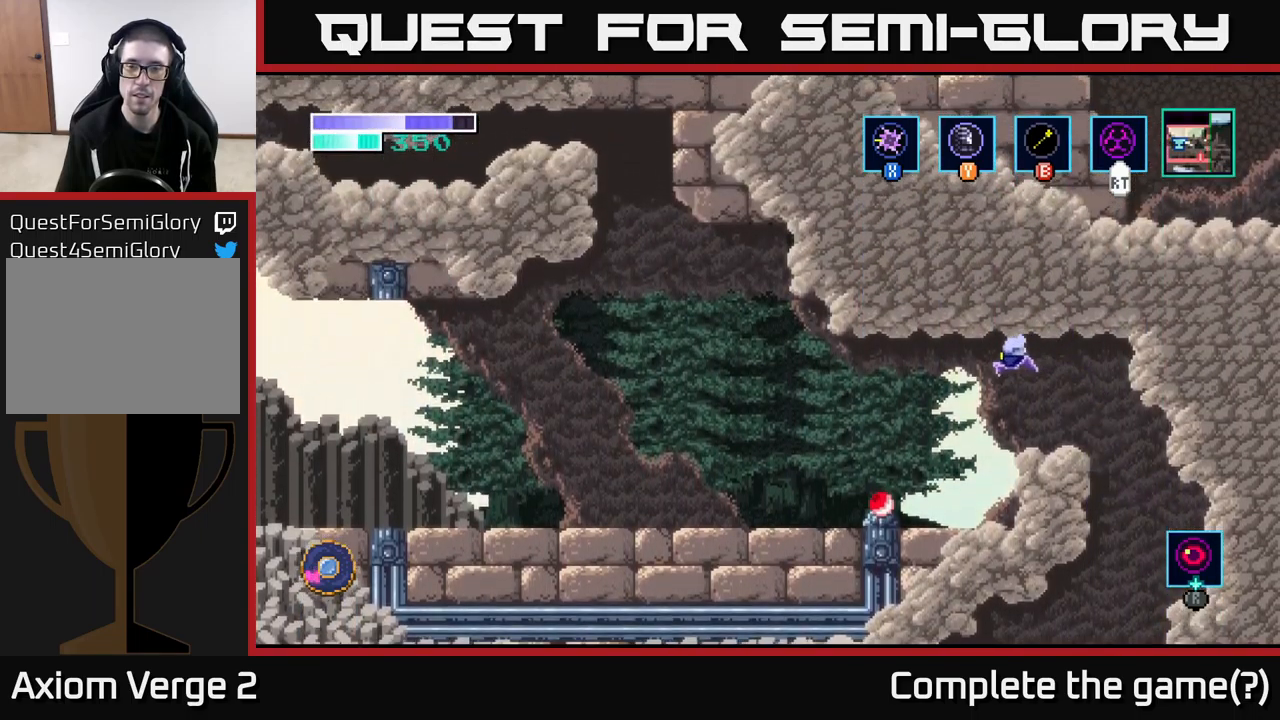
{"dt_ms": 500, "buttons": ["A"], "left_stick": "left", "right_stick": "center", "events": [[83, "A", "down"]]}
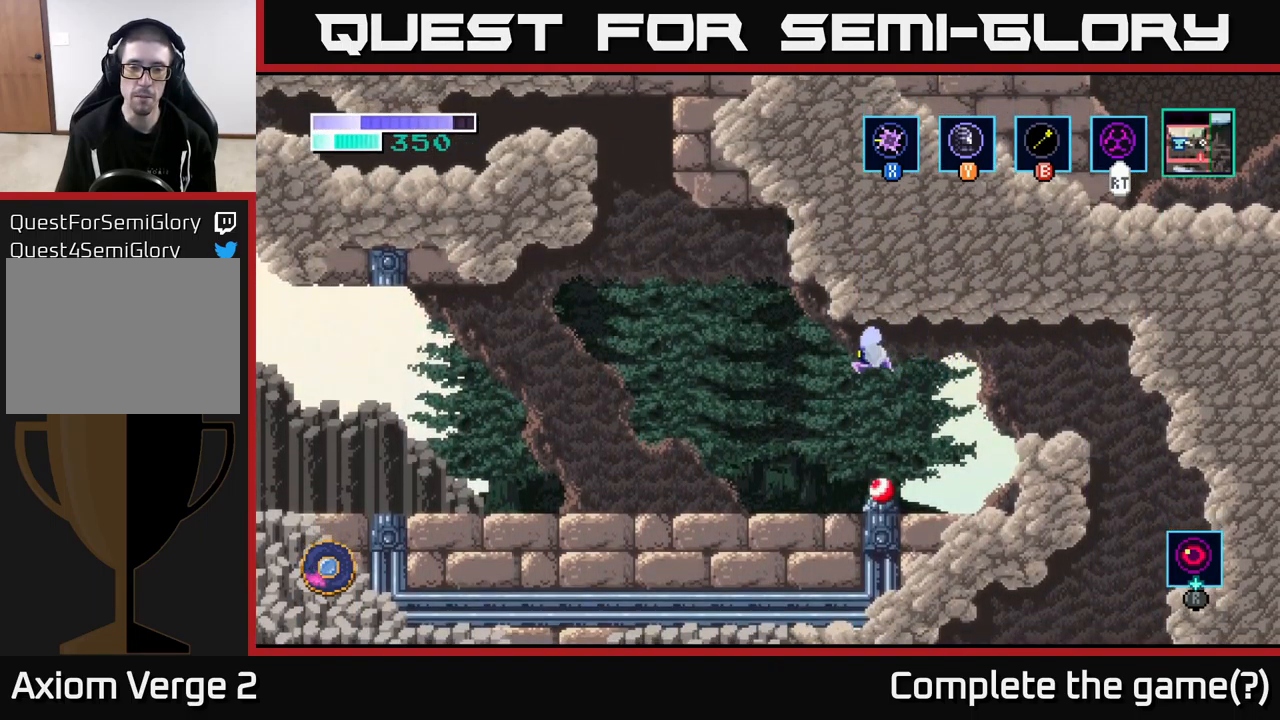
{"dt_ms": 500, "buttons": [], "left_stick": "left", "right_stick": "center", "events": [[183, "A", "up"]]}
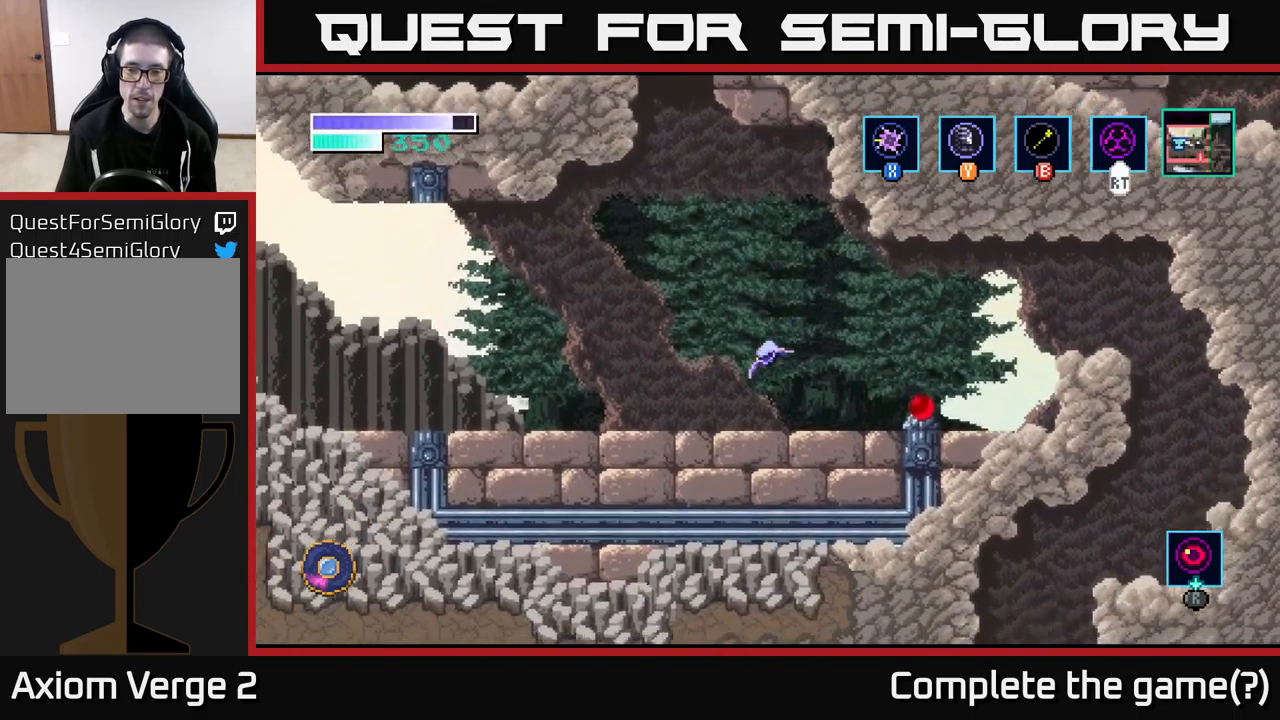
{"dt_ms": 500, "buttons": ["R1"], "left_stick": "center", "right_stick": "center", "events": [[316, "left_stick", "center"], [500, "R1", "down"]]}
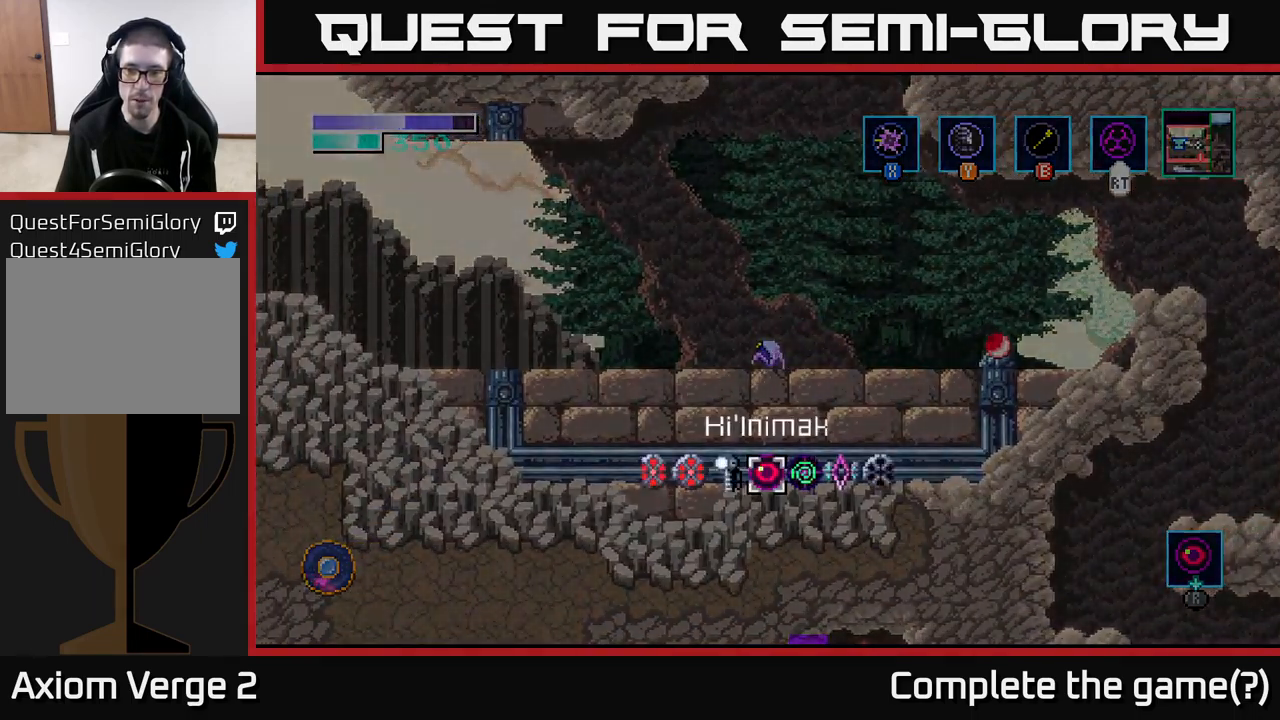
{"dt_ms": 1000, "buttons": [], "left_stick": "center", "right_stick": "center"}
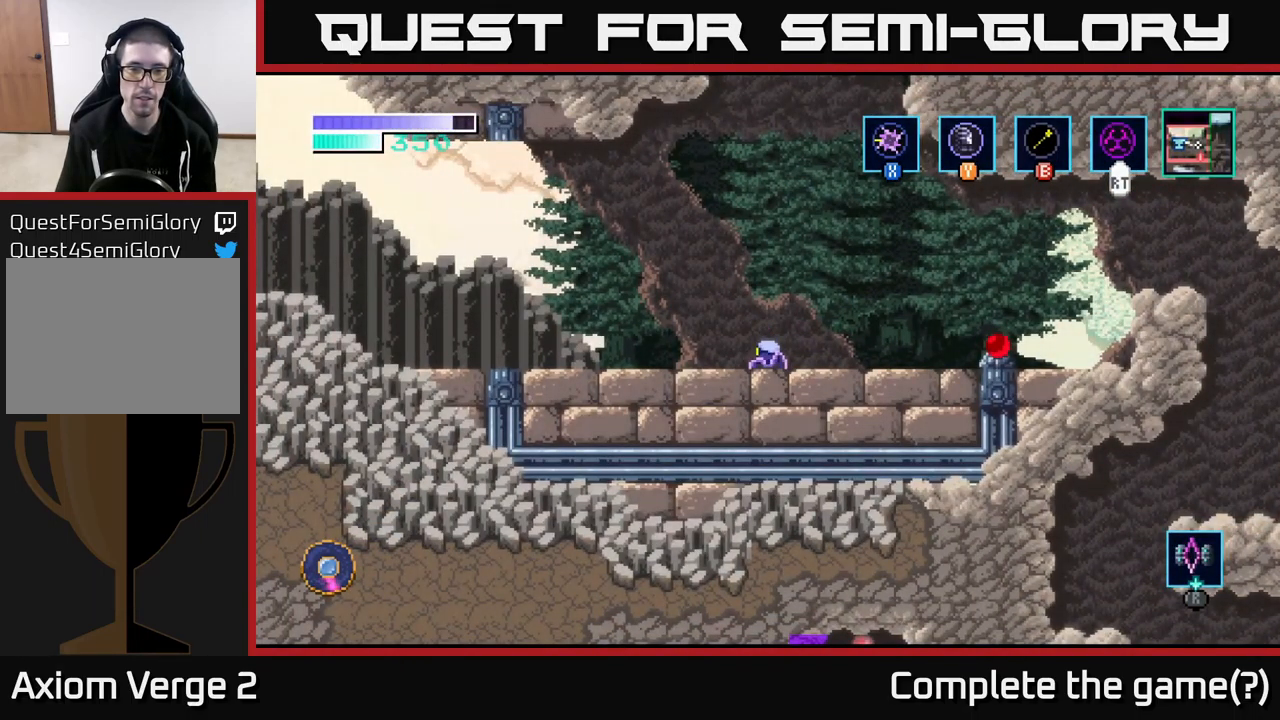
{"dt_ms": 500, "buttons": [], "left_stick": "center", "right_stick": "center", "events": []}
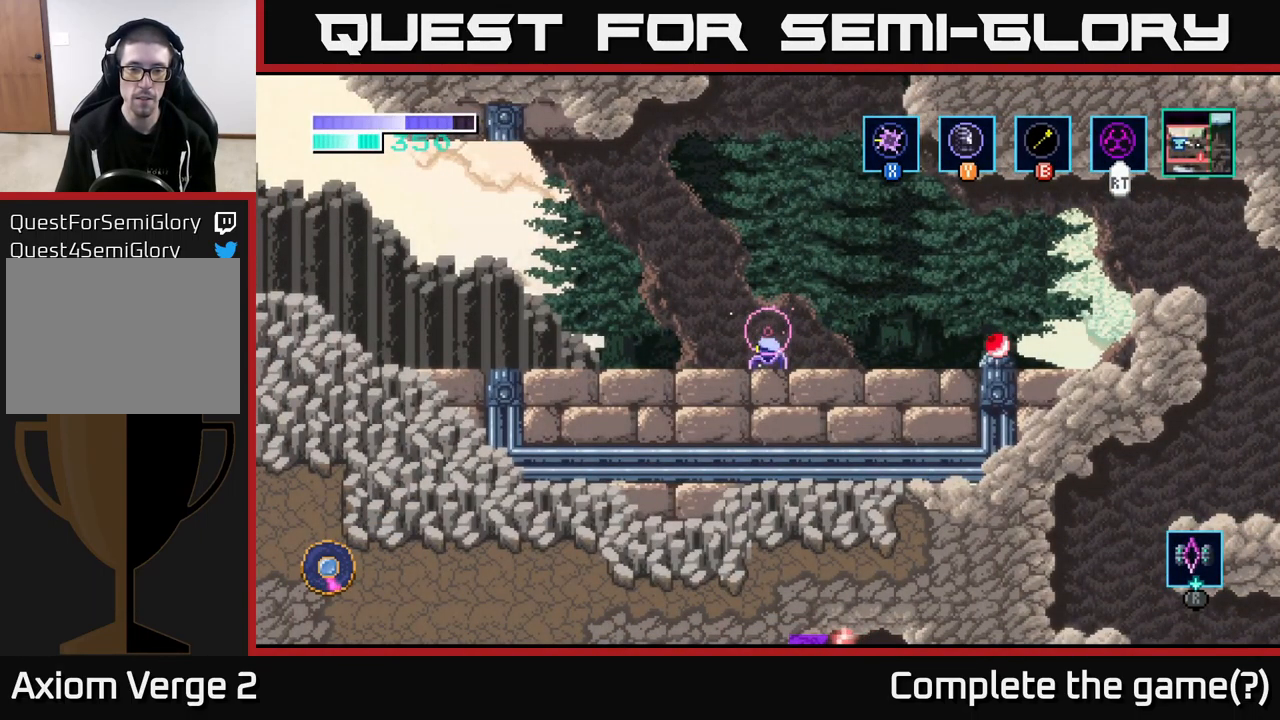
{"dt_ms": 500, "buttons": [], "left_stick": "center", "right_stick": "center", "events": []}
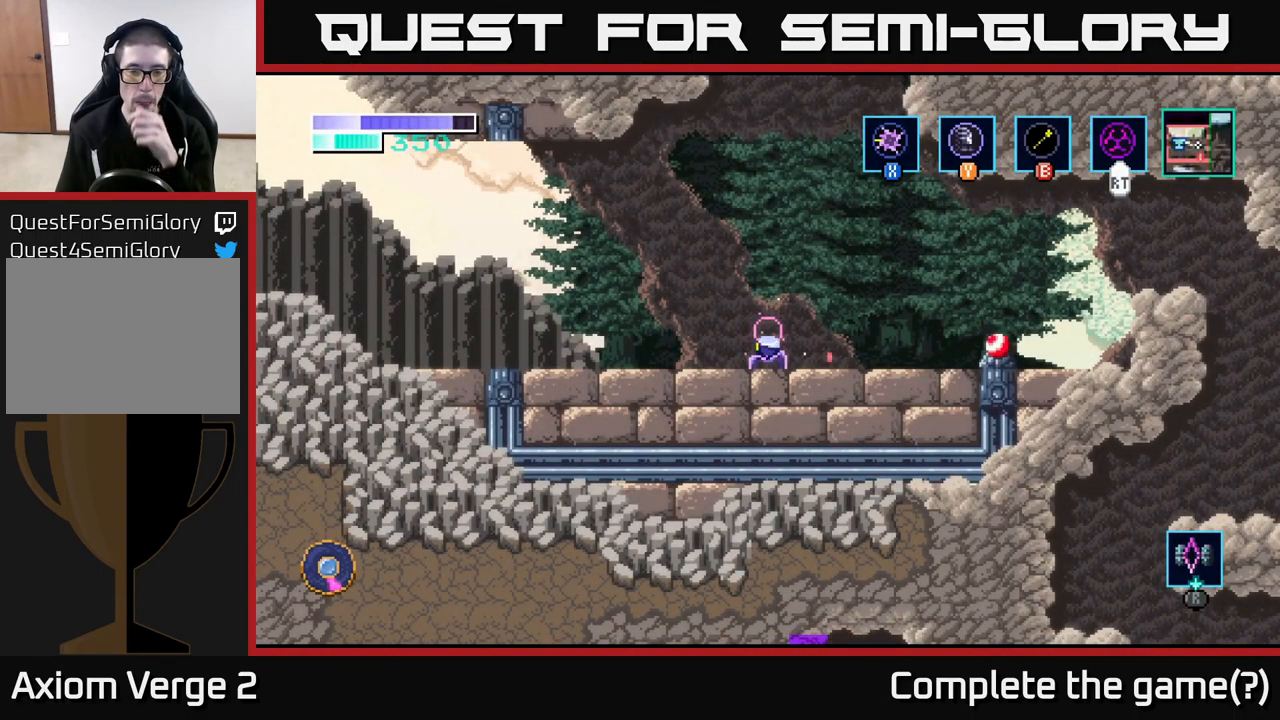
{"dt_ms": 500, "buttons": [], "left_stick": "center", "right_stick": "center", "events": [[150, "A", "down"], [300, "A", "up"]]}
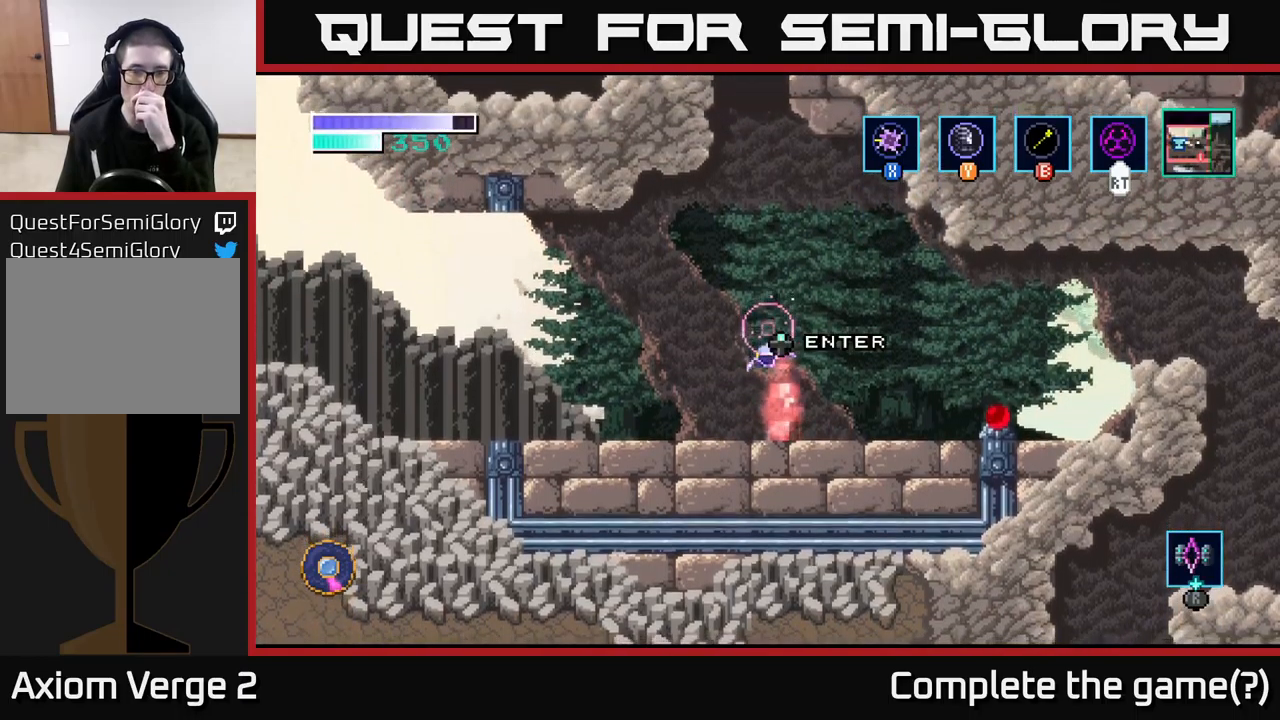
{"dt_ms": 500, "buttons": [], "left_stick": "center", "right_stick": "center", "events": []}
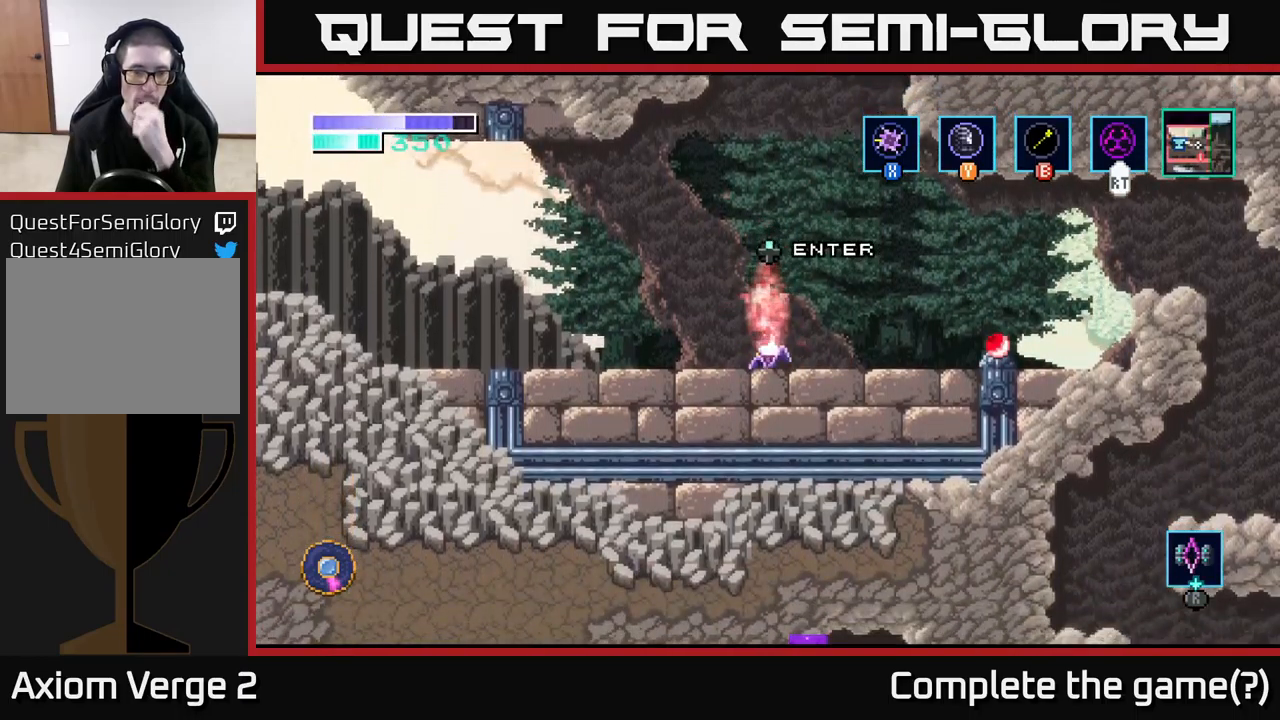
{"dt_ms": 500, "buttons": [], "left_stick": "center", "right_stick": "center", "events": []}
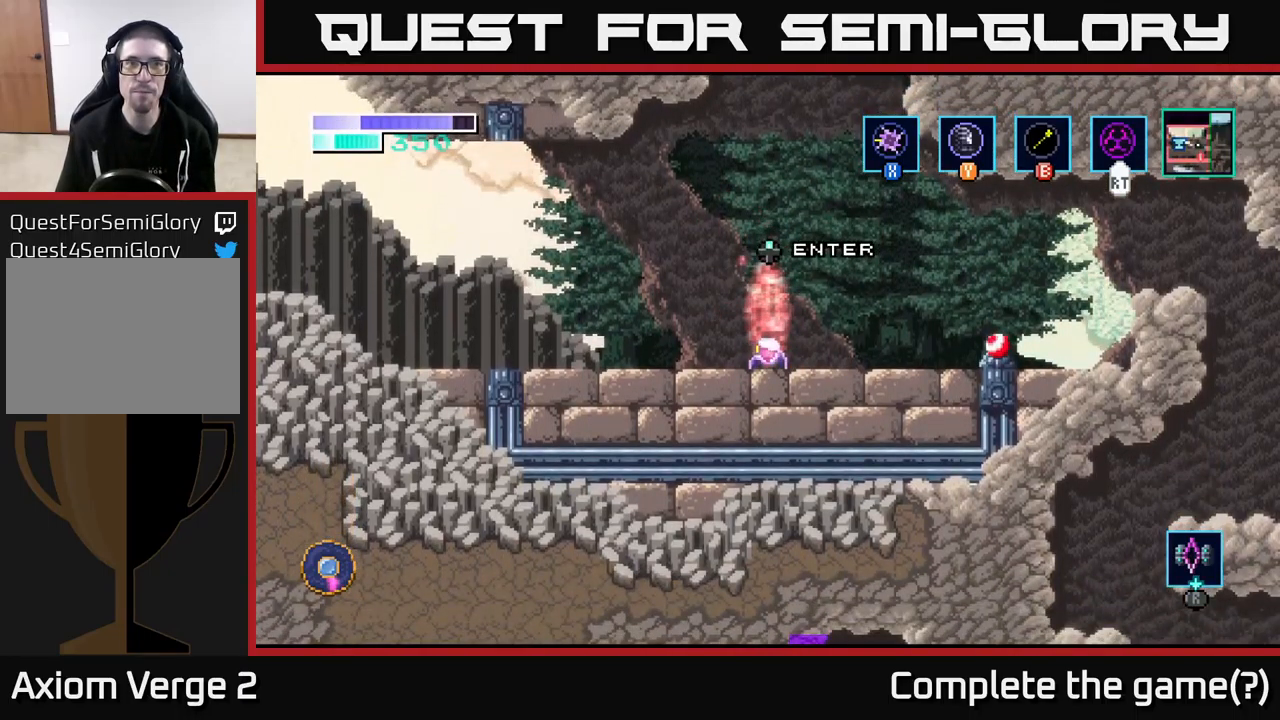
{"dt_ms": 500, "buttons": [], "left_stick": "center", "right_stick": "center", "events": [[17, "left_stick", "up"], [183, "left_stick", "center"]]}
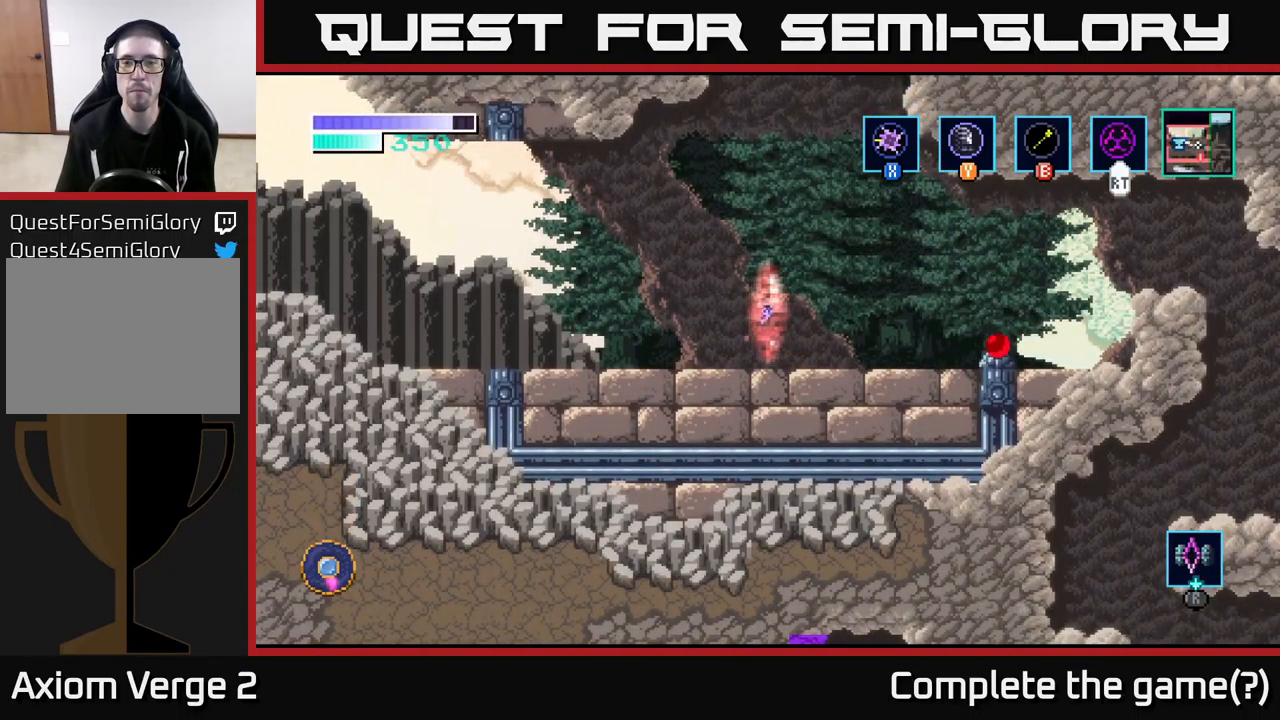
{"dt_ms": 500, "buttons": [], "left_stick": "center", "right_stick": "center", "events": []}